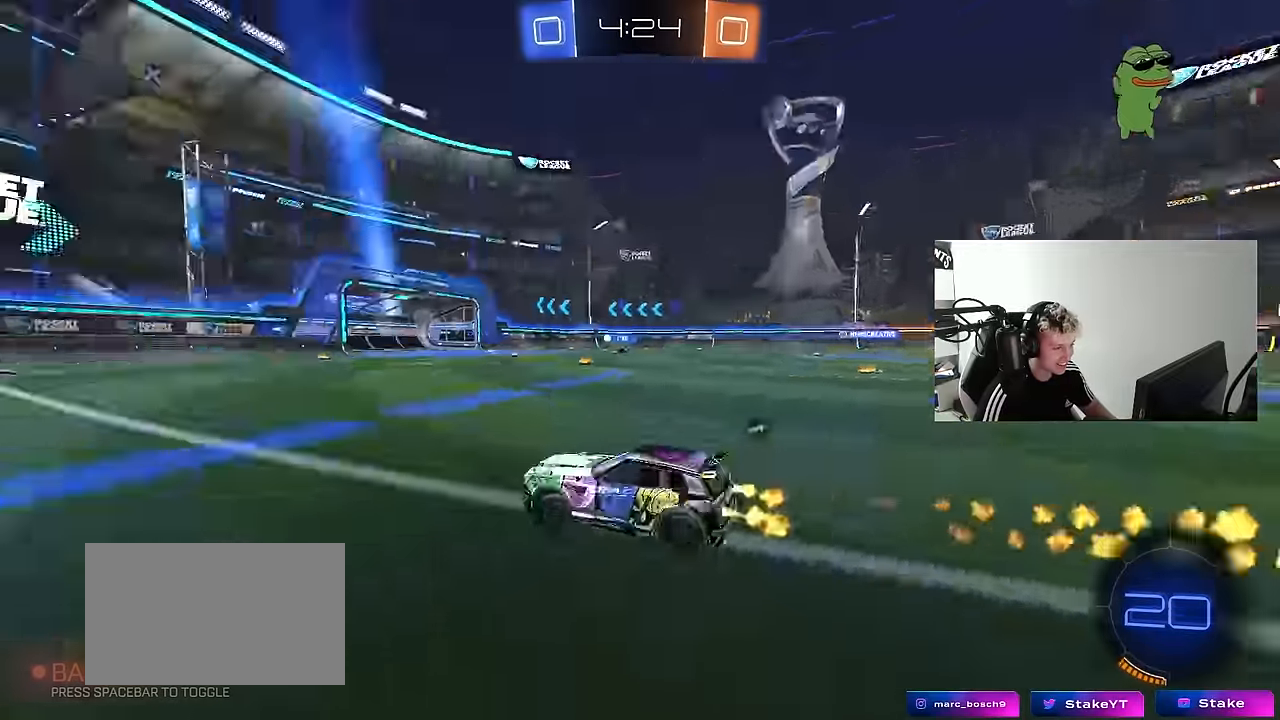
Gameplay with keyboard and mouse; each line is a JSON object with the keys and mouse buttons held at the frame after it. "events" lists presses ("down") and releases ("up") of "1", "2", "3", "4", "5", "a", "alt", "c", "caps_lock", "ctrl", "d", "e", "f", "g", "q", "r", "s", "shift", "space", "t", "tab", "v", "w", "x", "z", "mouse_left", "mouse_wheel" and "mouse_right" between this image and that frame as [ms after this image, input, new state], when the widget could be followed in between. "mouse_left", "mouse_wheel", "mouse_right" = the "left", "wheel", "right" buttons of the "mouse" list. No other keys are recorded. "wheel" means that the mouse wheel is clicked or scrolled. "mouse_move" is the direction in which the mouse moves at that frame (one of eight, or "still"), when it could be read.
{"keys": ["d", "w"], "mouse": [], "mouse_move": "still", "events": [[117, "space", "up"], [400, "d", "down"], [450, "mouse_left", "up"]]}
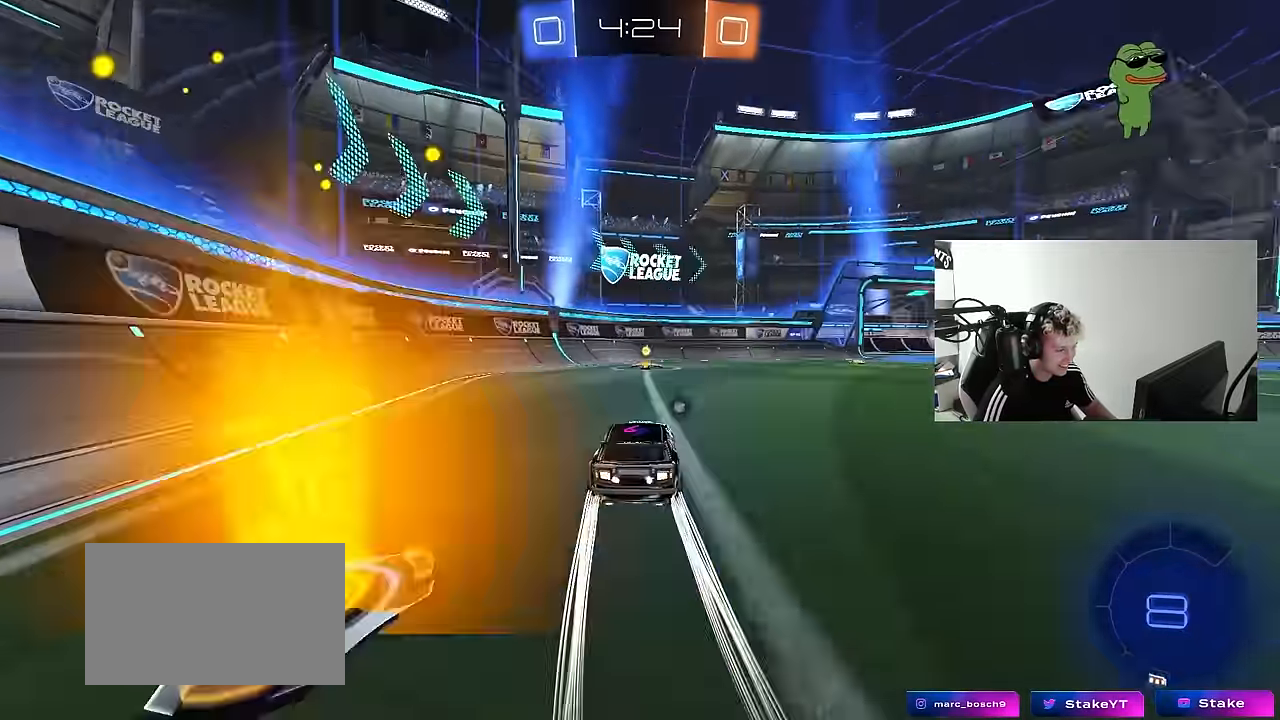
{"keys": ["a", "w"], "mouse": [], "mouse_move": "still", "events": [[33, "d", "up"], [83, "space", "down"], [267, "space", "up"], [367, "a", "down"], [367, "shift", "down"], [500, "shift", "up"]]}
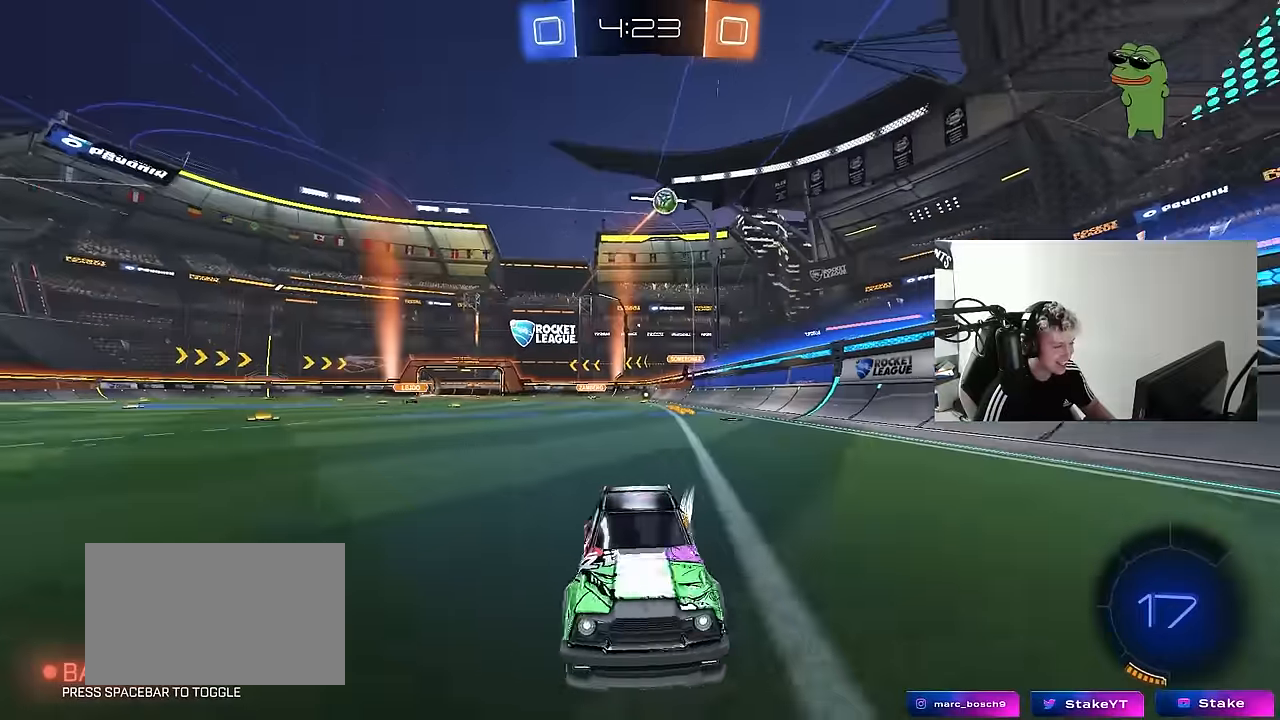
{"keys": ["a", "shift"], "mouse": [], "mouse_move": "still", "events": [[50, "a", "up"], [150, "w", "up"], [233, "s", "down"], [333, "a", "down"], [433, "s", "up"], [483, "shift", "down"]]}
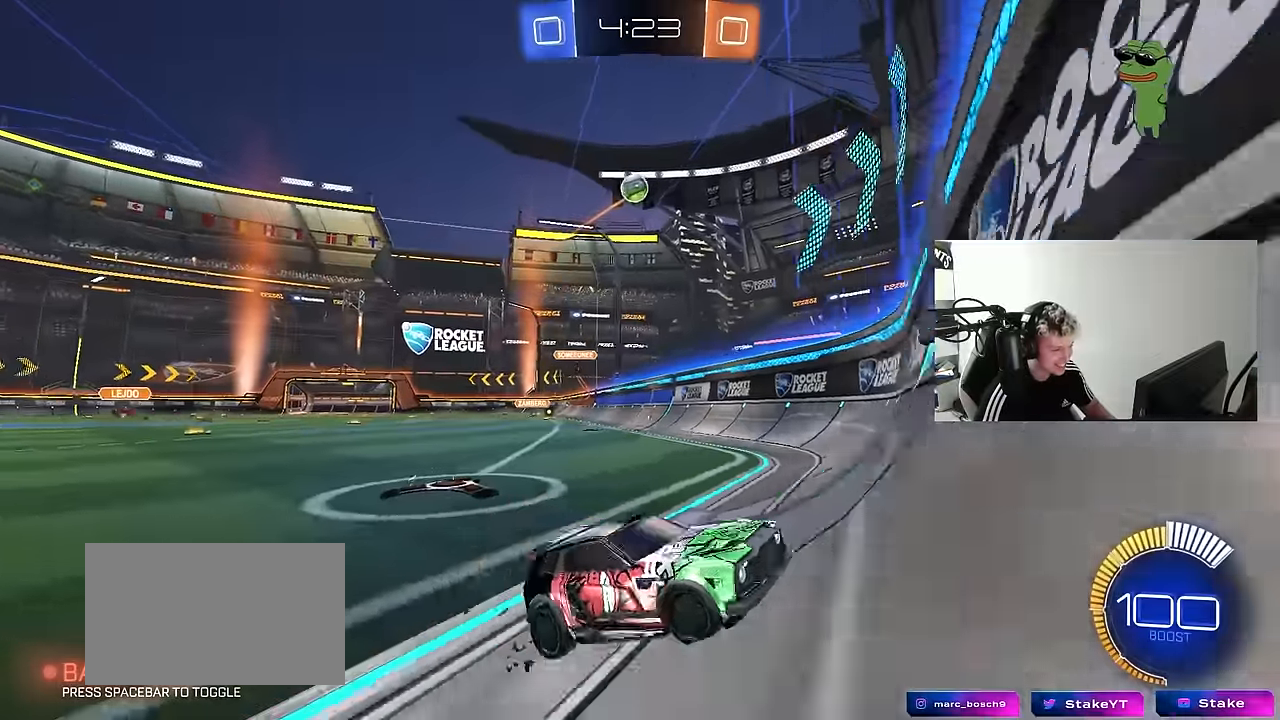
{"keys": ["a", "s"], "mouse": ["right"], "mouse_move": "down-left", "events": [[67, "shift", "up"], [67, "w", "down"], [350, "s", "down"], [350, "w", "up"], [450, "mouse_right", "down"]]}
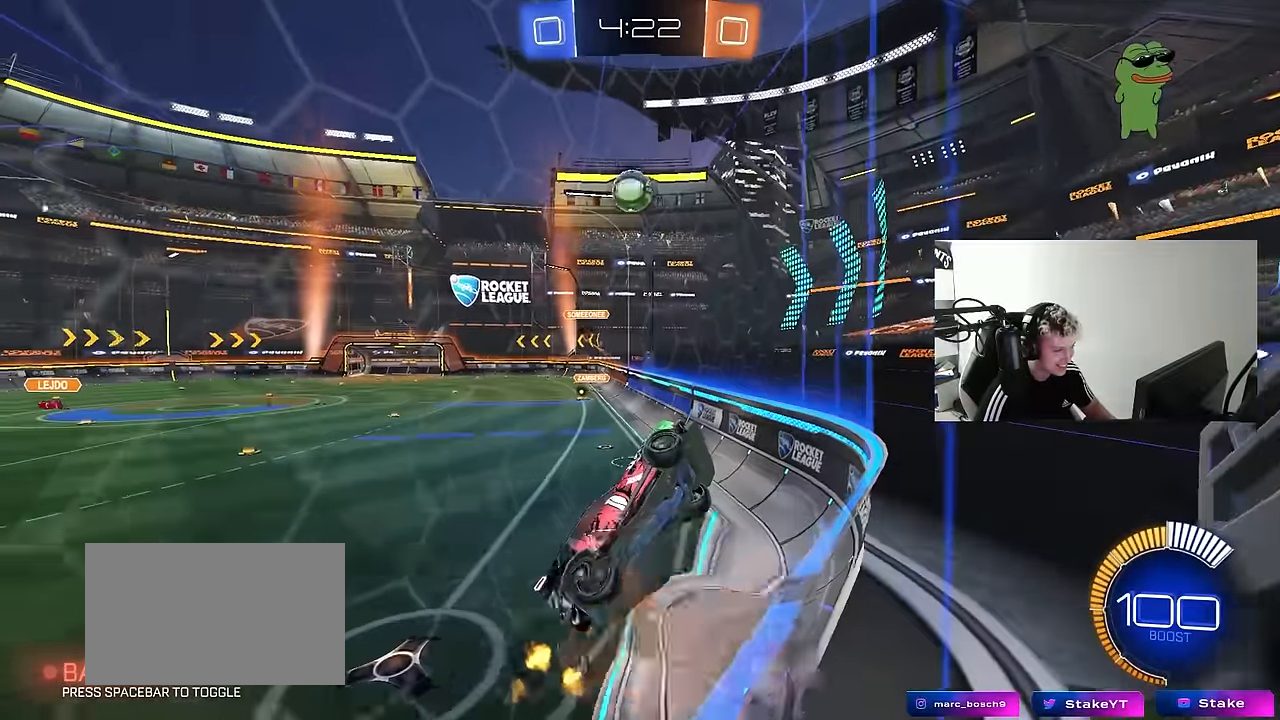
{"keys": ["s"], "mouse": ["left"], "mouse_move": "down", "events": [[133, "d", "down"], [183, "a", "up"], [183, "mouse_left", "down"], [183, "mouse_right", "up"], [183, "s", "up"], [183, "shift", "down"], [317, "mouse_left", "up"], [417, "mouse_left", "down"], [417, "shift", "up"], [467, "d", "up"], [500, "s", "down"]]}
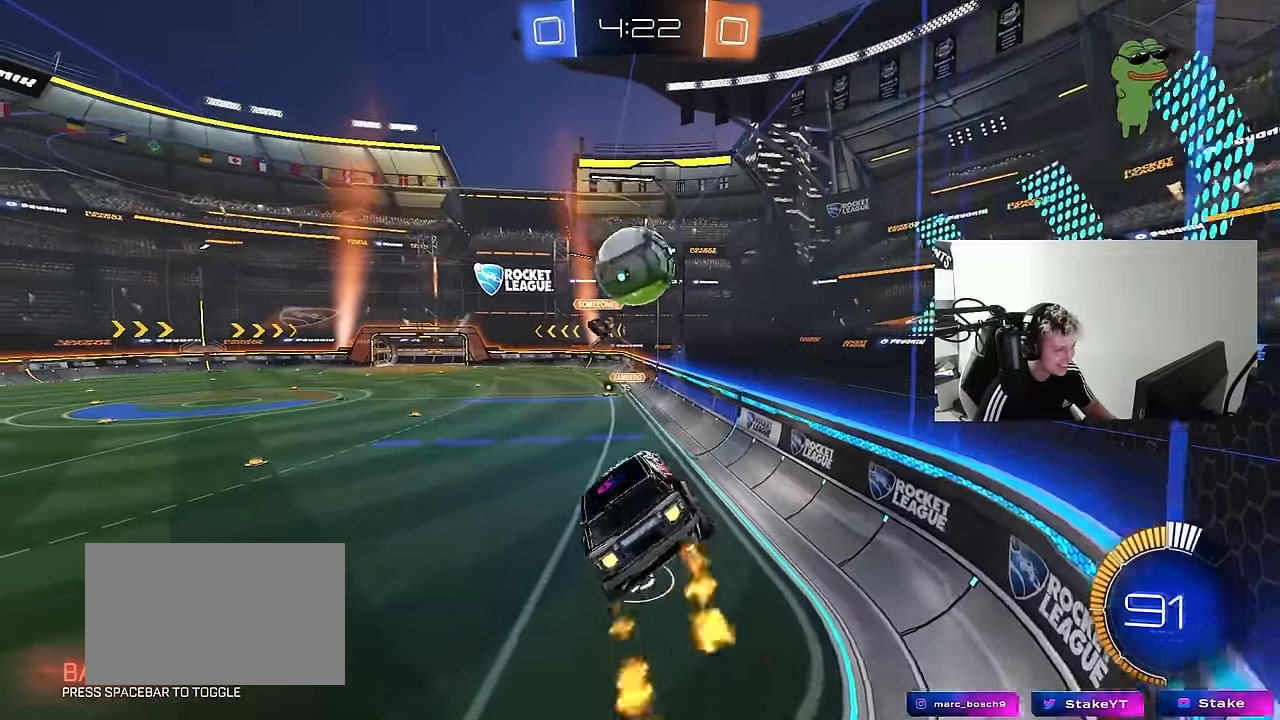
{"keys": ["w"], "mouse": [], "mouse_move": "up-left", "events": [[100, "s", "up"], [233, "w", "down"], [284, "mouse_right", "down"], [384, "mouse_left", "up"], [434, "mouse_right", "up"]]}
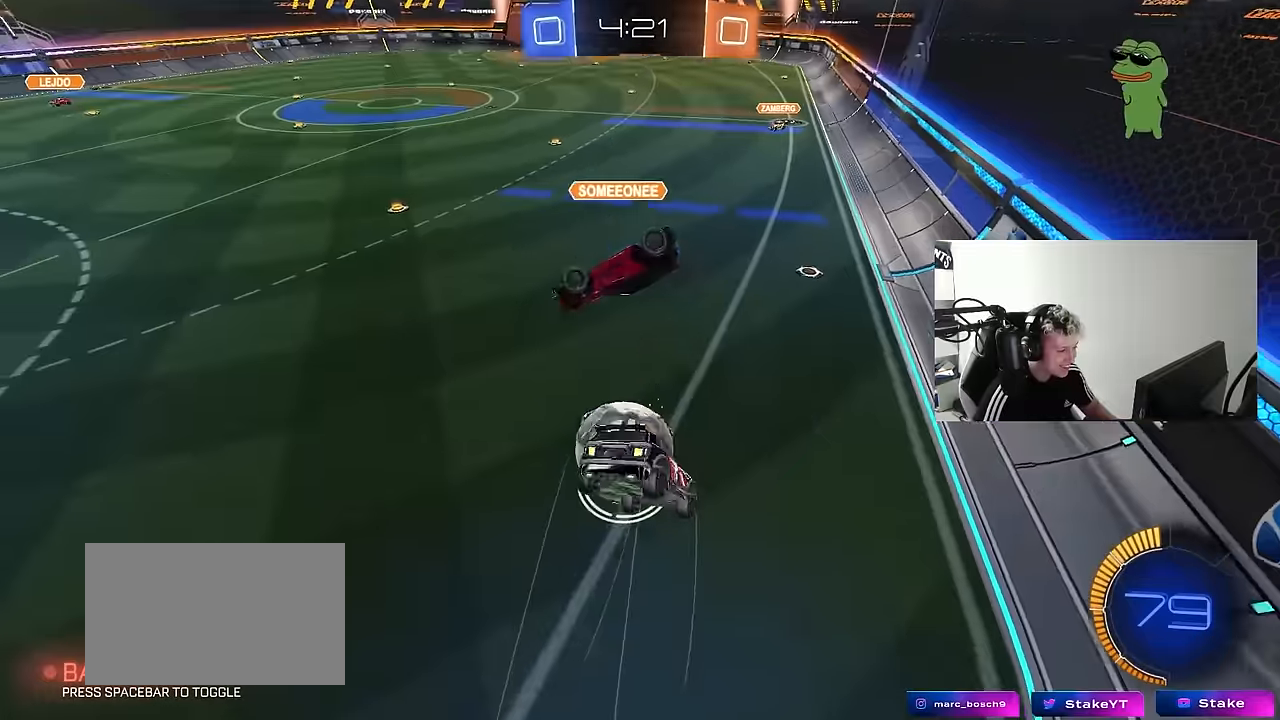
{"keys": ["d", "s"], "mouse": ["left"], "mouse_move": "down-left", "events": [[167, "w", "up"], [250, "a", "down"], [300, "mouse_left", "down"], [450, "a", "up"], [450, "s", "down"], [500, "d", "down"]]}
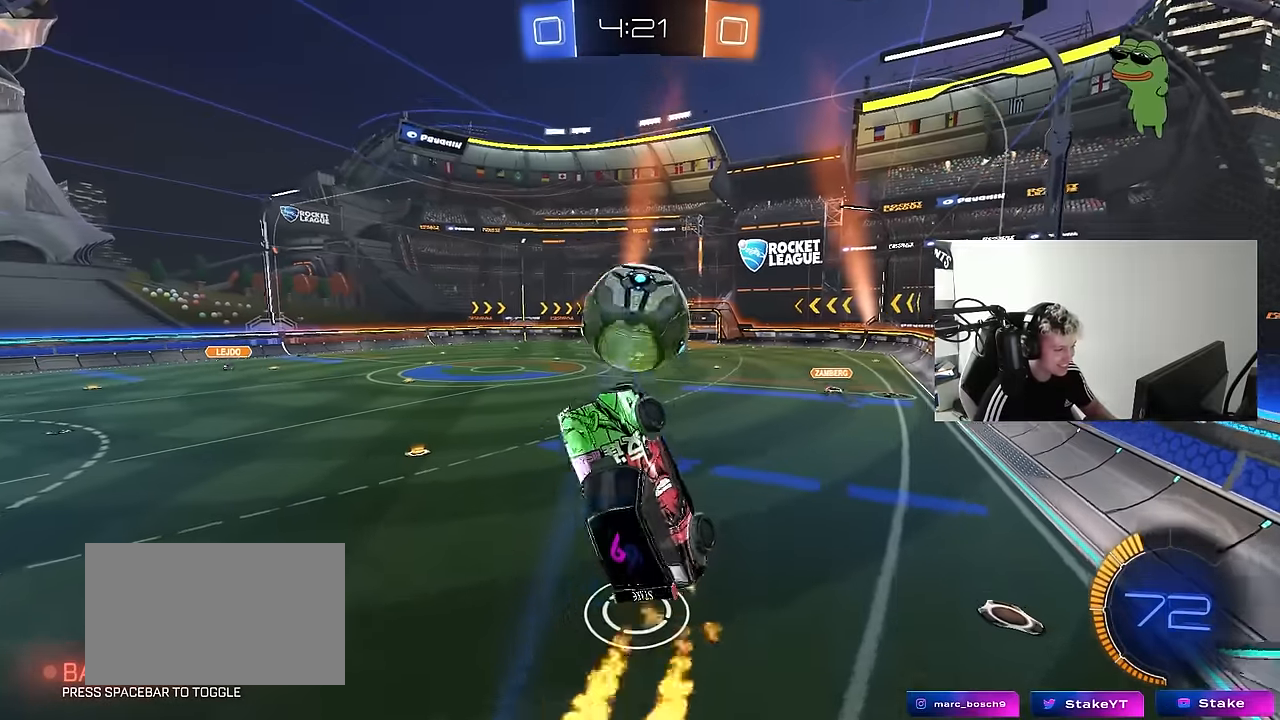
{"keys": ["d"], "mouse": [], "mouse_move": "up", "events": [[217, "a", "down"], [217, "d", "up"], [217, "shift", "down"], [267, "shift", "up"], [417, "a", "up"], [467, "mouse_left", "up"], [500, "d", "down"], [500, "s", "up"]]}
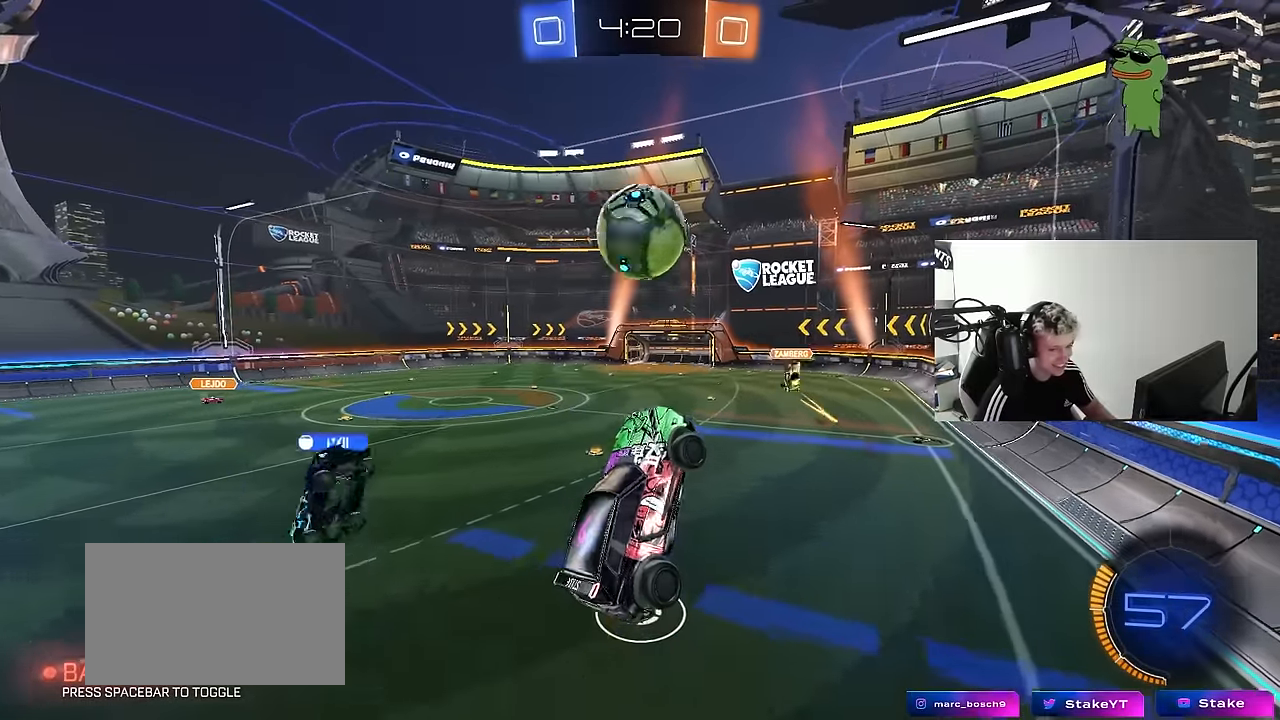
{"keys": ["d", "shift"], "mouse": [], "mouse_move": "still", "events": [[50, "d", "up"], [150, "a", "down"], [200, "w", "down"], [234, "a", "up"], [384, "d", "down"], [384, "w", "up"], [467, "shift", "down"]]}
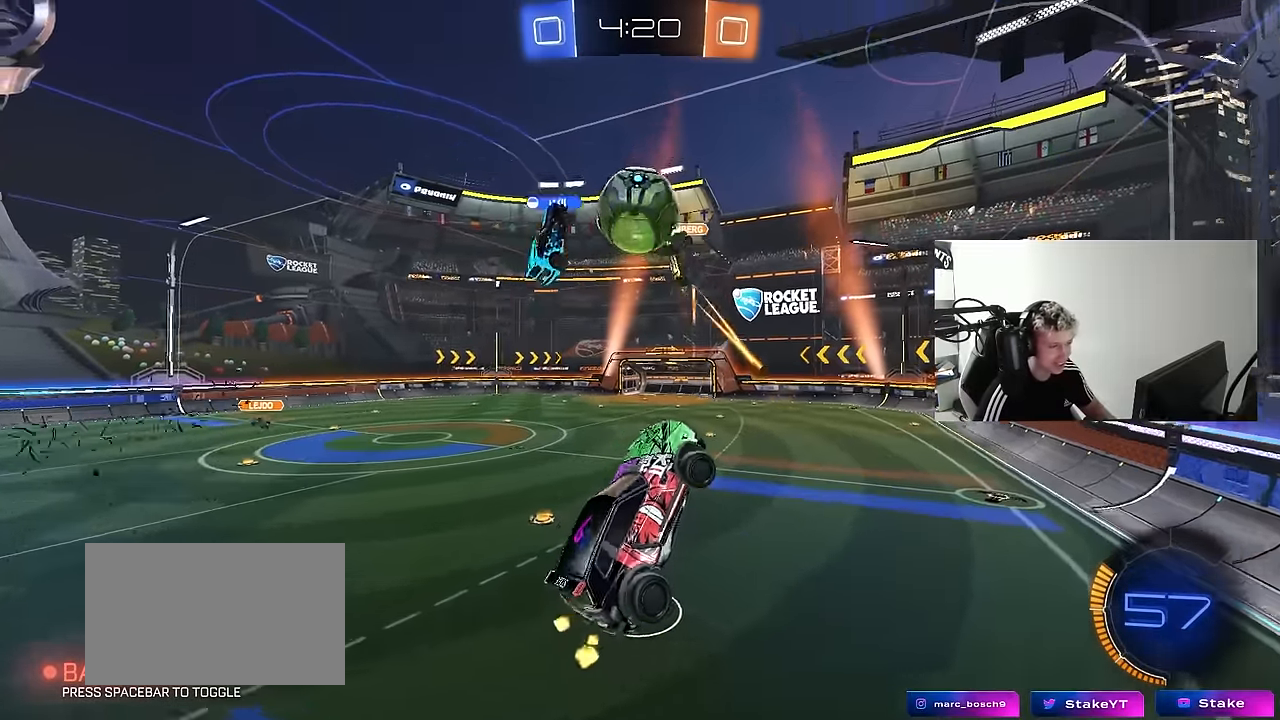
{"keys": ["a", "w"], "mouse": [], "mouse_move": "still", "events": [[17, "shift", "up"], [67, "d", "up"], [167, "a", "down"], [300, "a", "up"], [400, "a", "down"], [484, "w", "down"]]}
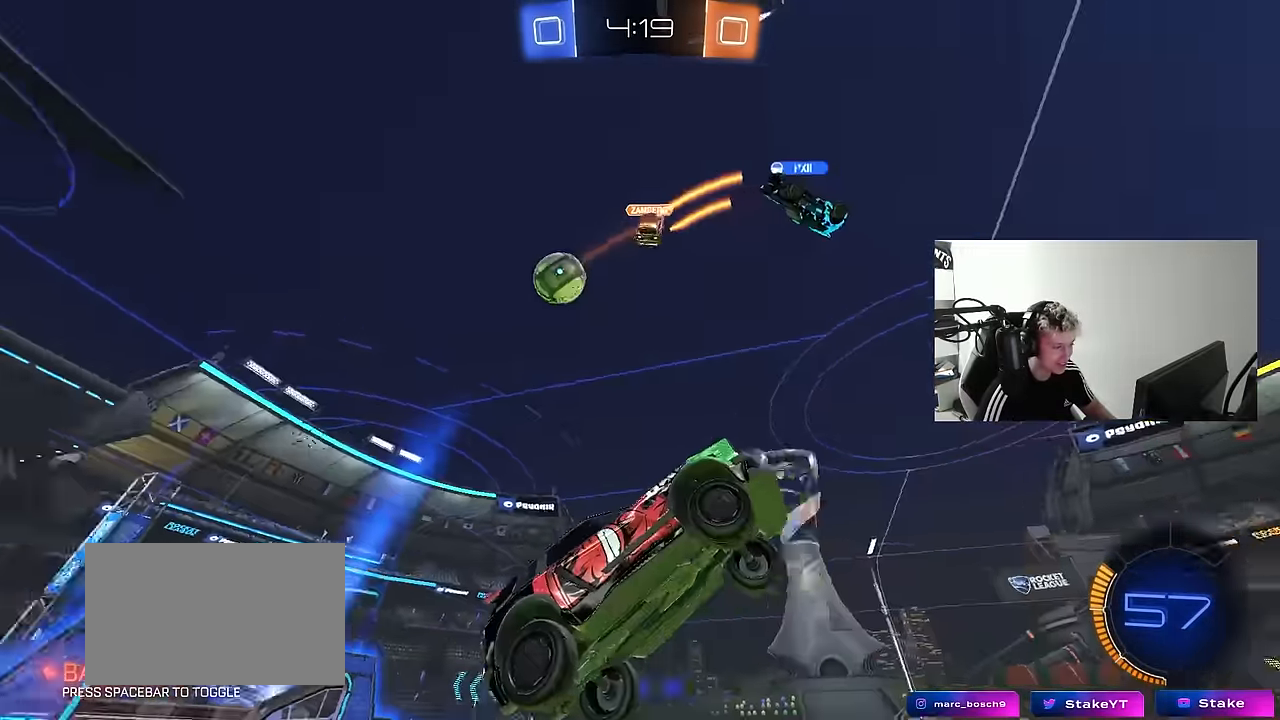
{"keys": ["a", "w"], "mouse": [], "mouse_move": "still", "events": [[184, "w", "up"], [317, "shift", "down"], [317, "w", "down"], [467, "shift", "up"]]}
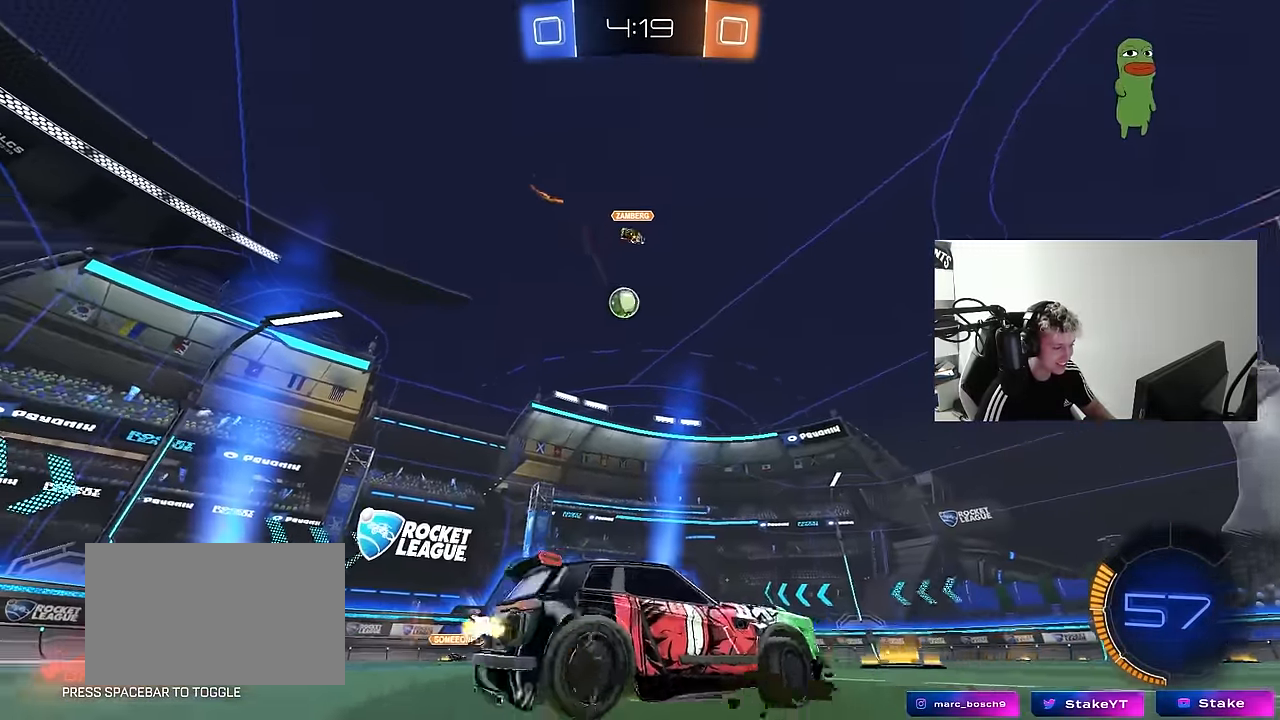
{"keys": ["a", "shift", "w"], "mouse": ["left", "right"], "mouse_move": "down", "events": [[234, "a", "up"], [234, "d", "down"], [284, "mouse_left", "down"], [384, "d", "up"], [434, "mouse_right", "down"], [467, "a", "down"], [467, "shift", "down"]]}
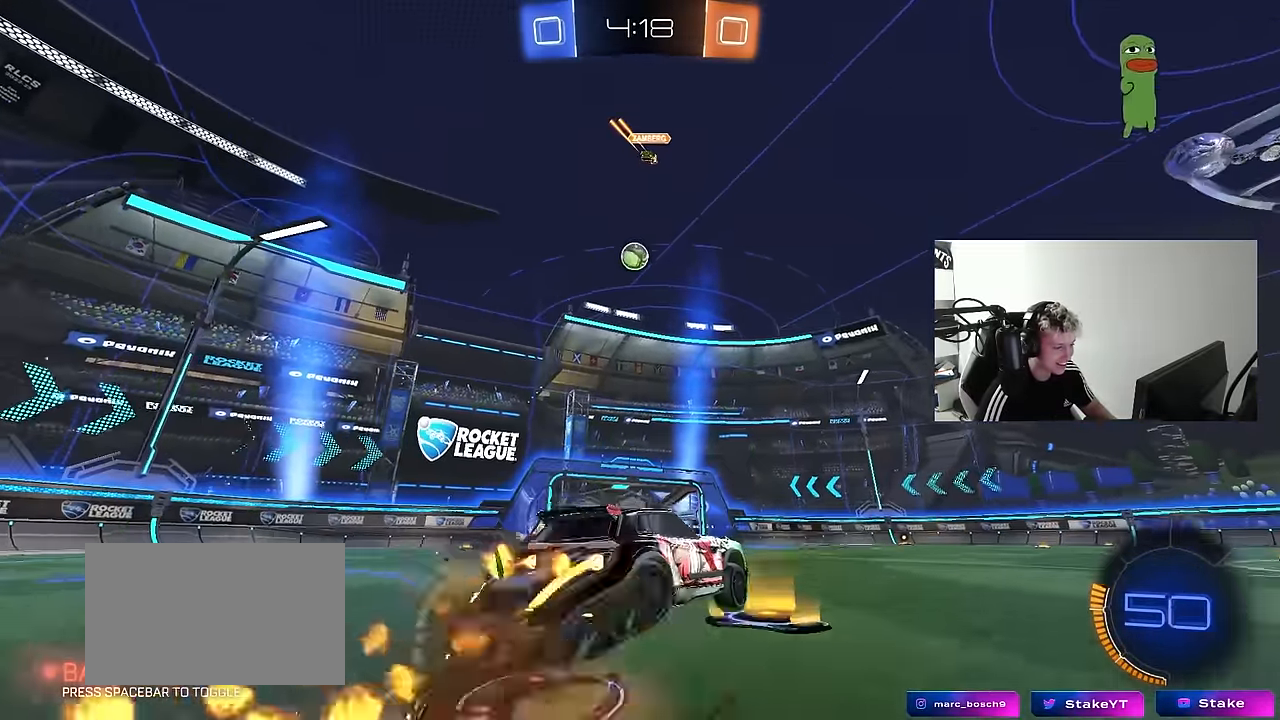
{"keys": ["a", "shift"], "mouse": [], "mouse_move": "up-left", "events": [[17, "mouse_right", "up"], [67, "mouse_right", "down"], [67, "s", "down"], [117, "w", "up"], [250, "mouse_right", "up"], [300, "mouse_left", "up"], [484, "s", "up"]]}
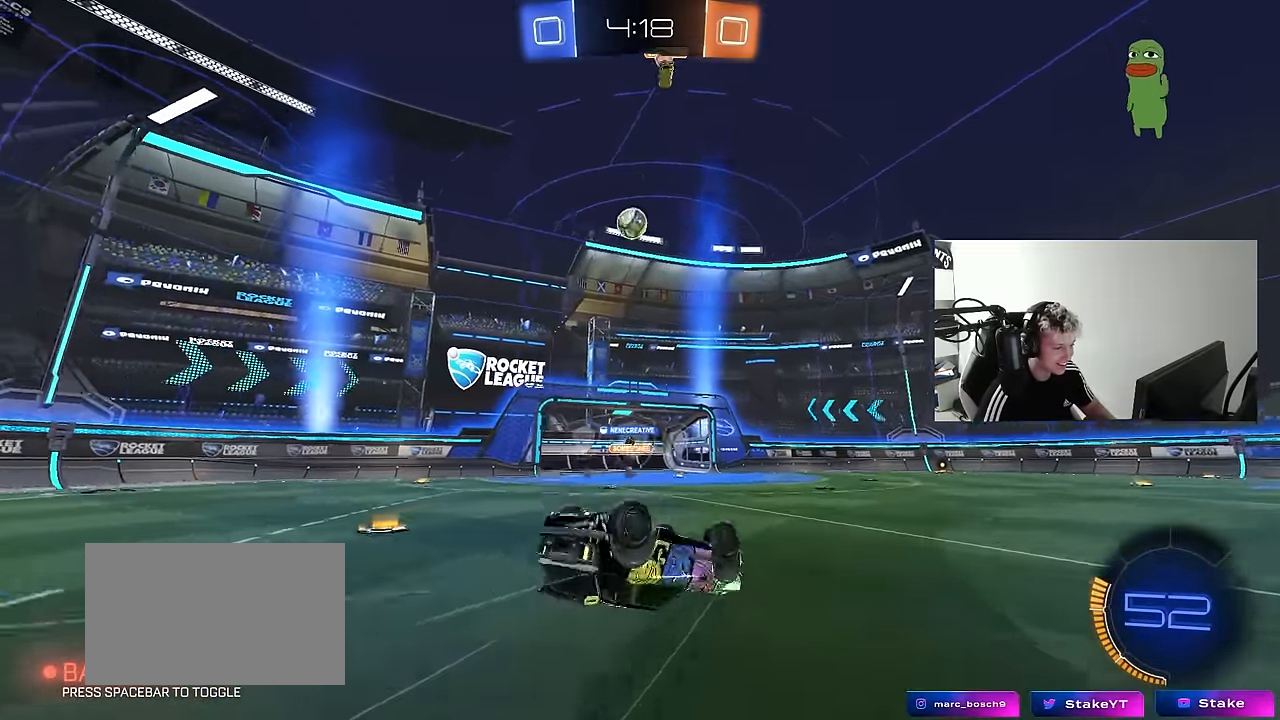
{"keys": [], "mouse": [], "mouse_move": "still", "events": [[134, "s", "down"], [367, "s", "up"], [367, "shift", "up"], [417, "a", "up"]]}
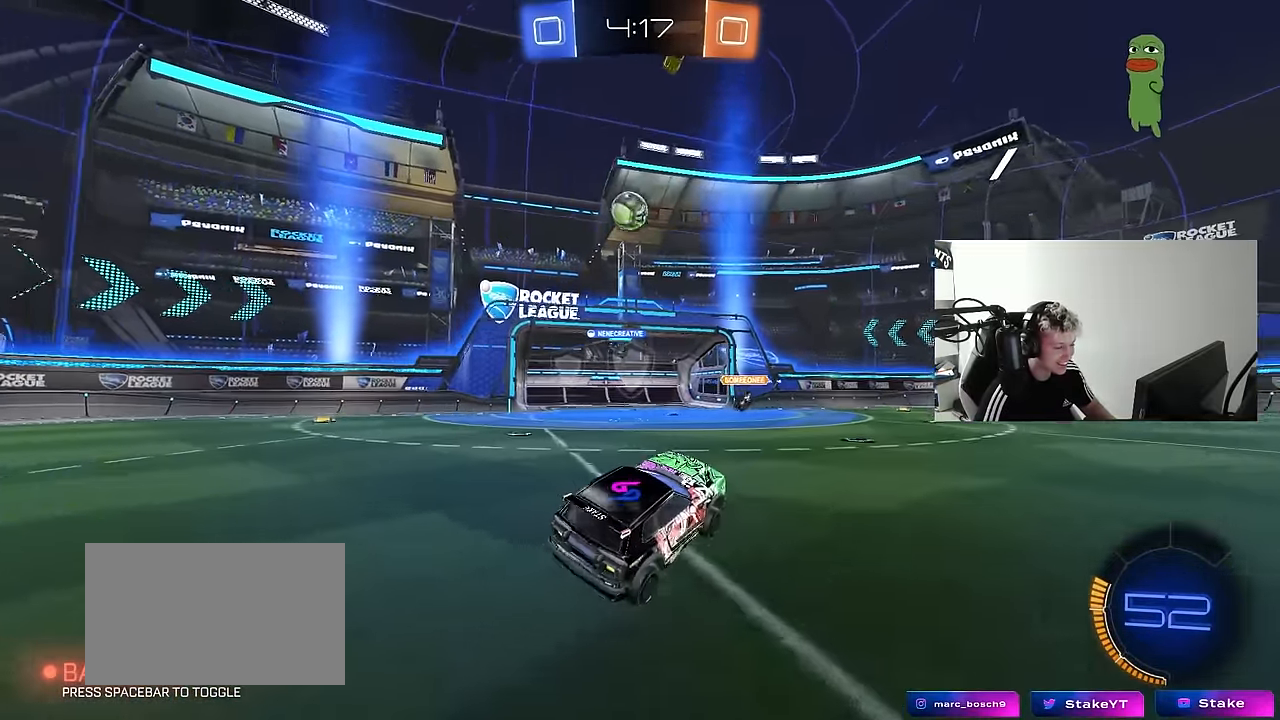
{"keys": ["a", "w"], "mouse": [], "mouse_move": "still", "events": [[100, "w", "down"], [150, "a", "down"], [284, "a", "up"], [384, "a", "down"]]}
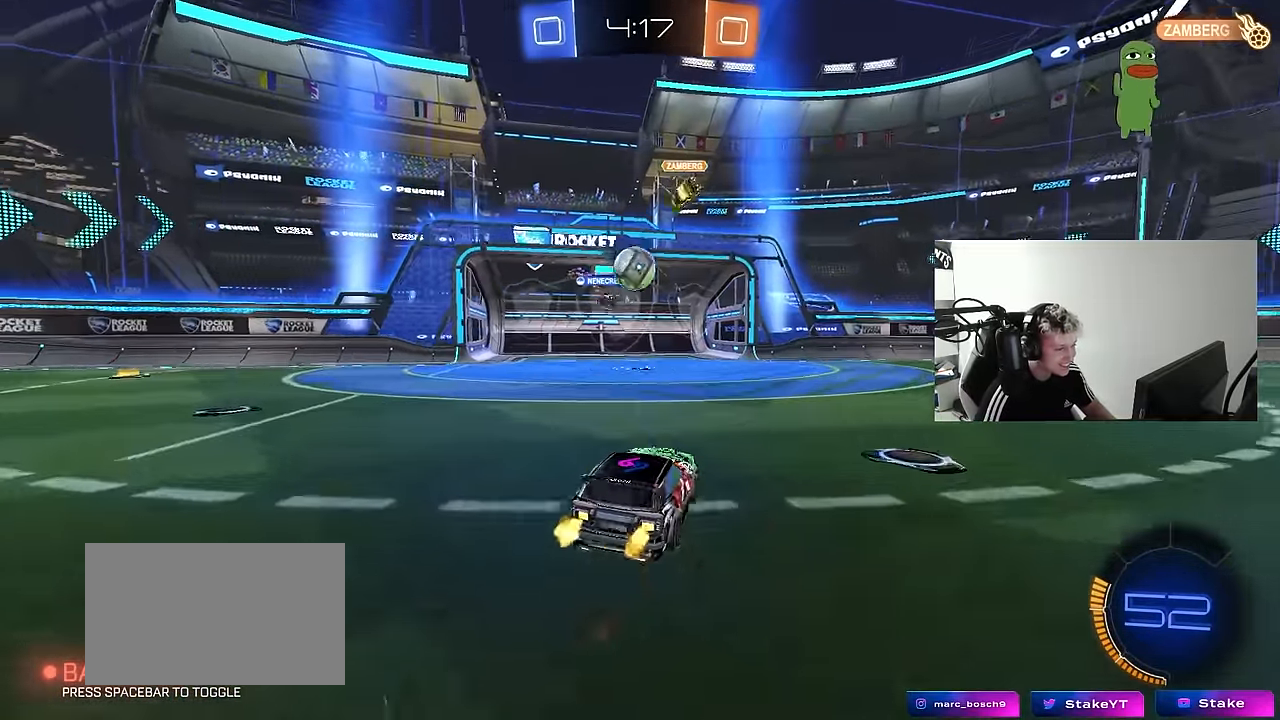
{"keys": ["d", "w"], "mouse": [], "mouse_move": "still", "events": [[117, "a", "up"], [450, "d", "down"]]}
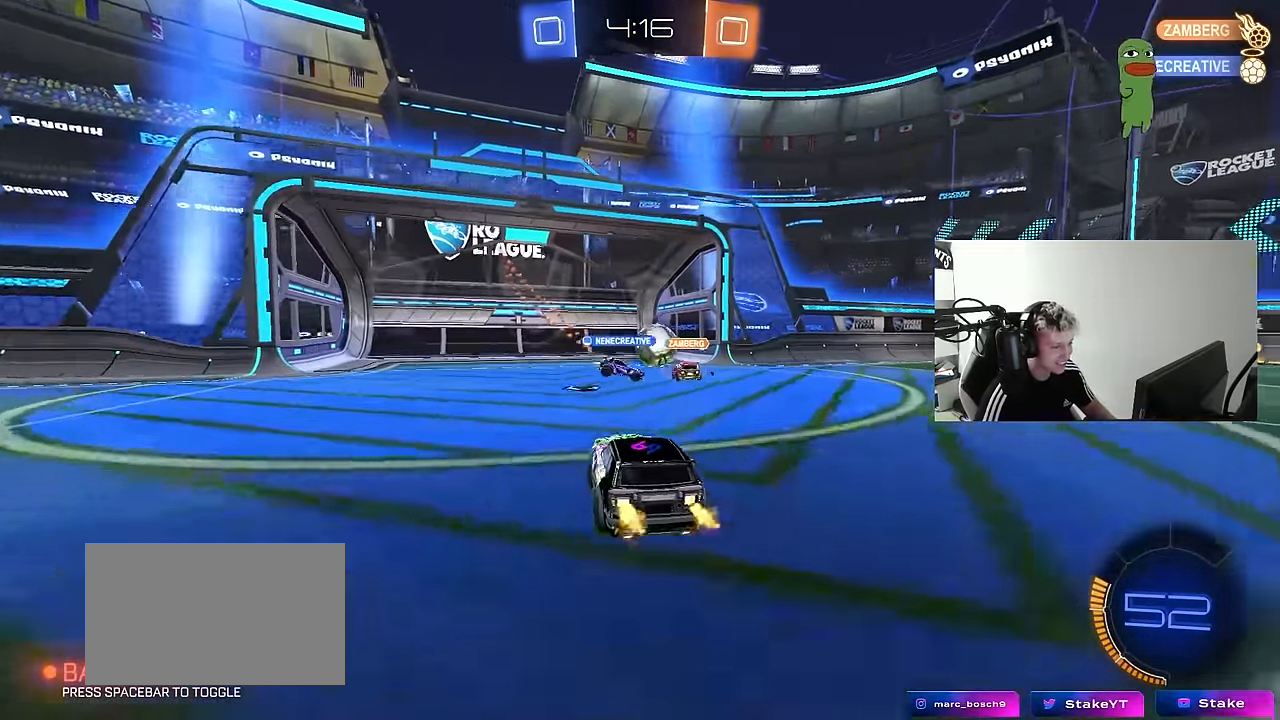
{"keys": ["s", "space", "tab"], "mouse": [], "mouse_move": "right", "events": [[84, "a", "down"], [84, "d", "up"], [184, "a", "up"], [184, "w", "up"], [234, "d", "down"], [367, "d", "up"], [367, "mouse_right", "down"], [367, "tab", "down"], [450, "s", "down"], [450, "space", "down"], [500, "mouse_right", "up"]]}
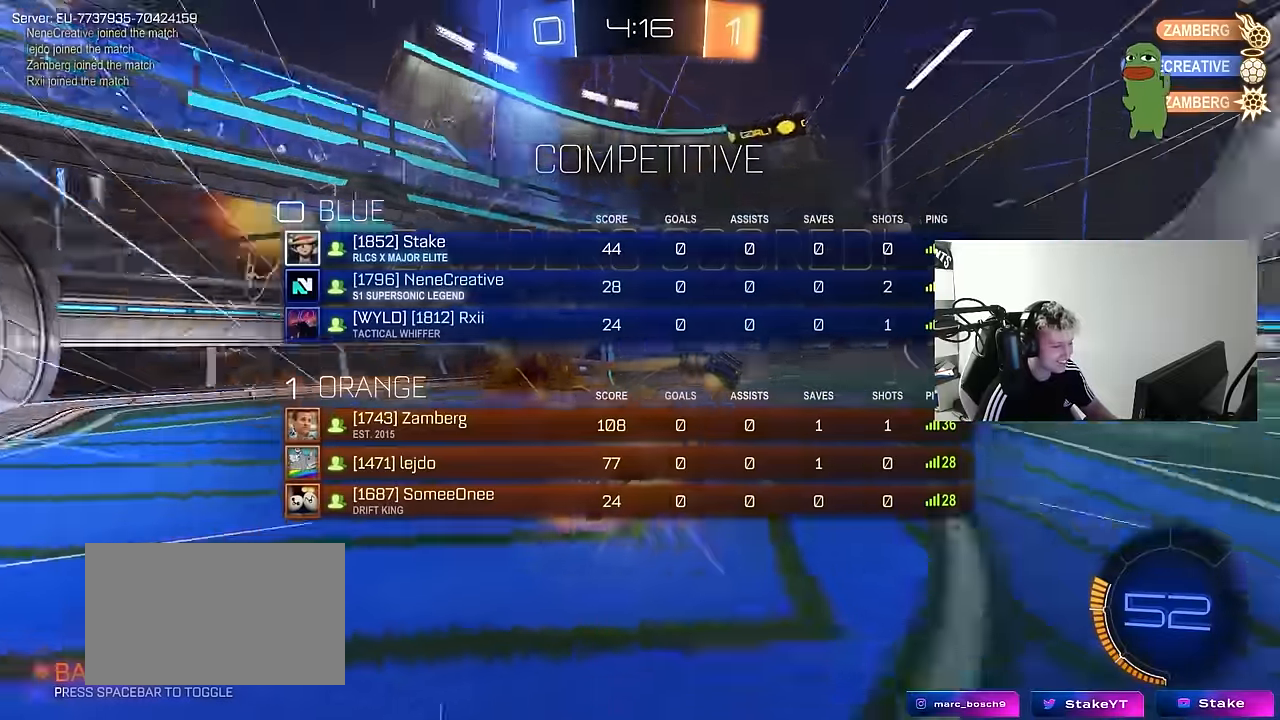
{"keys": ["s", "tab"], "mouse": [], "mouse_move": "up-right", "events": [[50, "mouse_right", "down"], [100, "space", "up"], [200, "mouse_right", "up"], [250, "mouse_right", "down"], [384, "mouse_right", "up"]]}
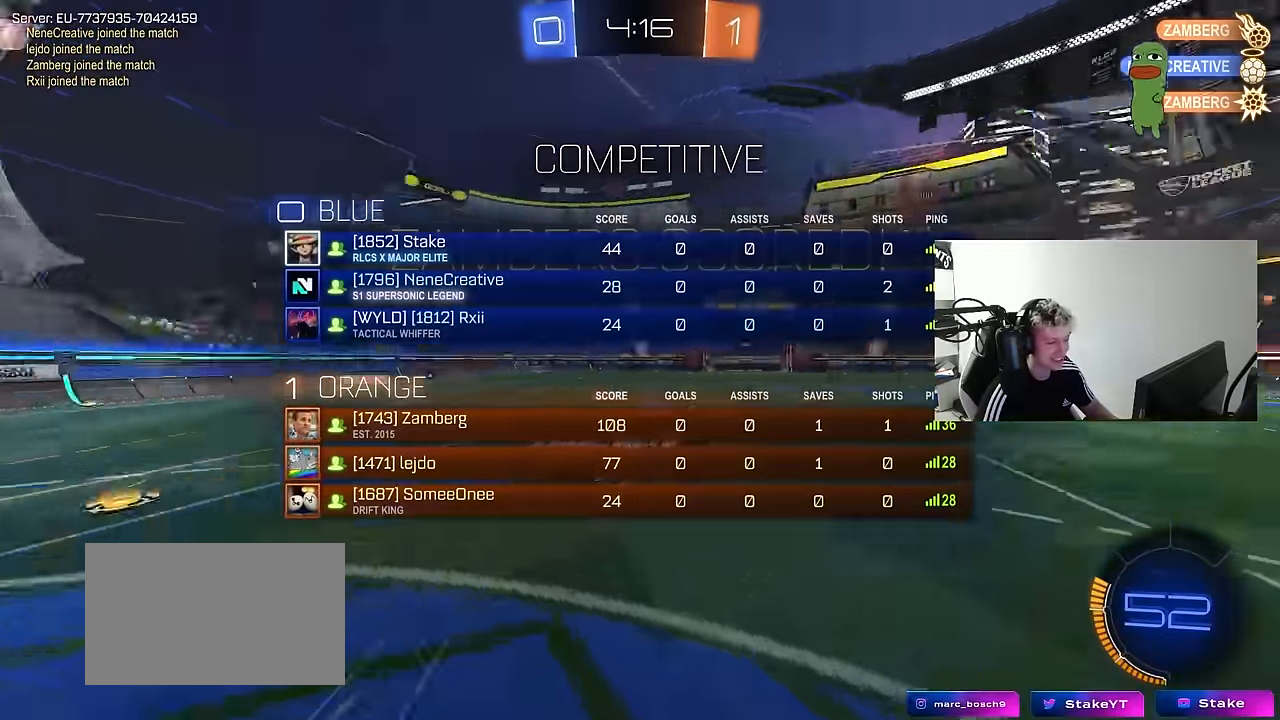
{"keys": ["d", "q", "w"], "mouse": [], "mouse_move": "still", "events": [[67, "d", "down"], [67, "tab", "up"], [117, "s", "up"], [250, "w", "down"], [350, "q", "down"]]}
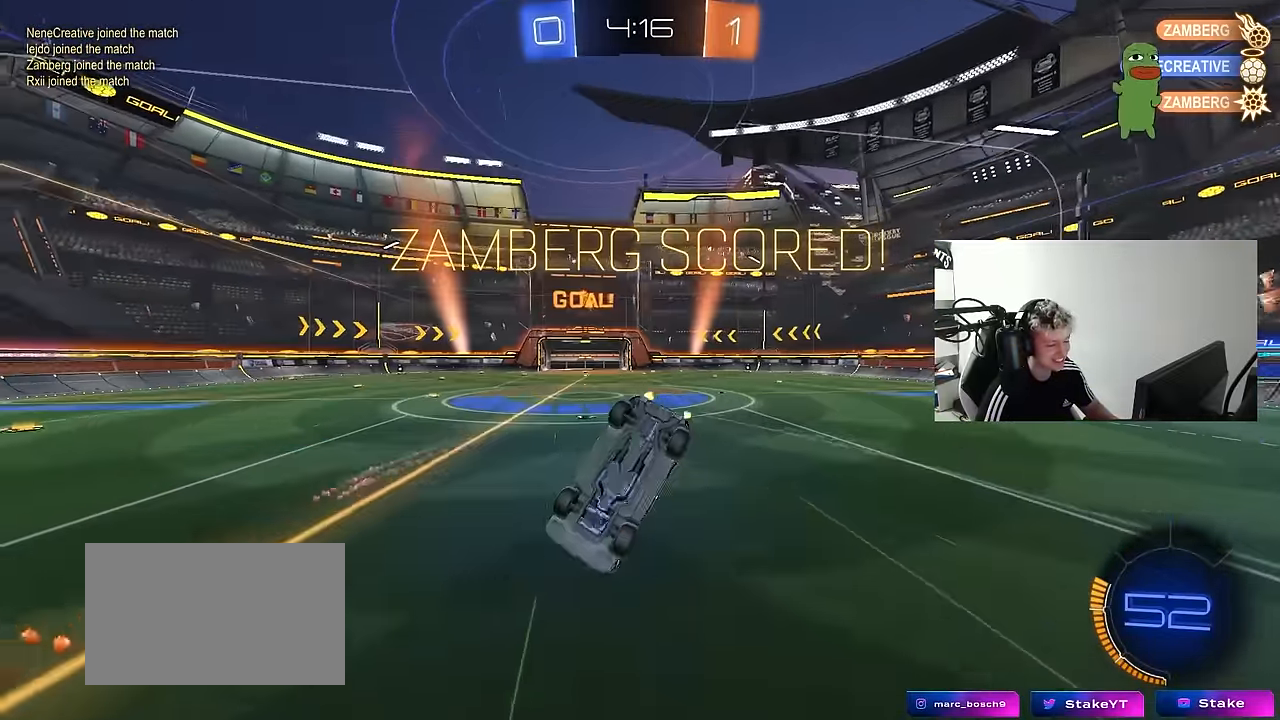
{"keys": ["d", "shift"], "mouse": [], "mouse_move": "still", "events": [[84, "w", "up"], [367, "q", "up"], [417, "d", "up"], [450, "d", "down"], [500, "shift", "down"]]}
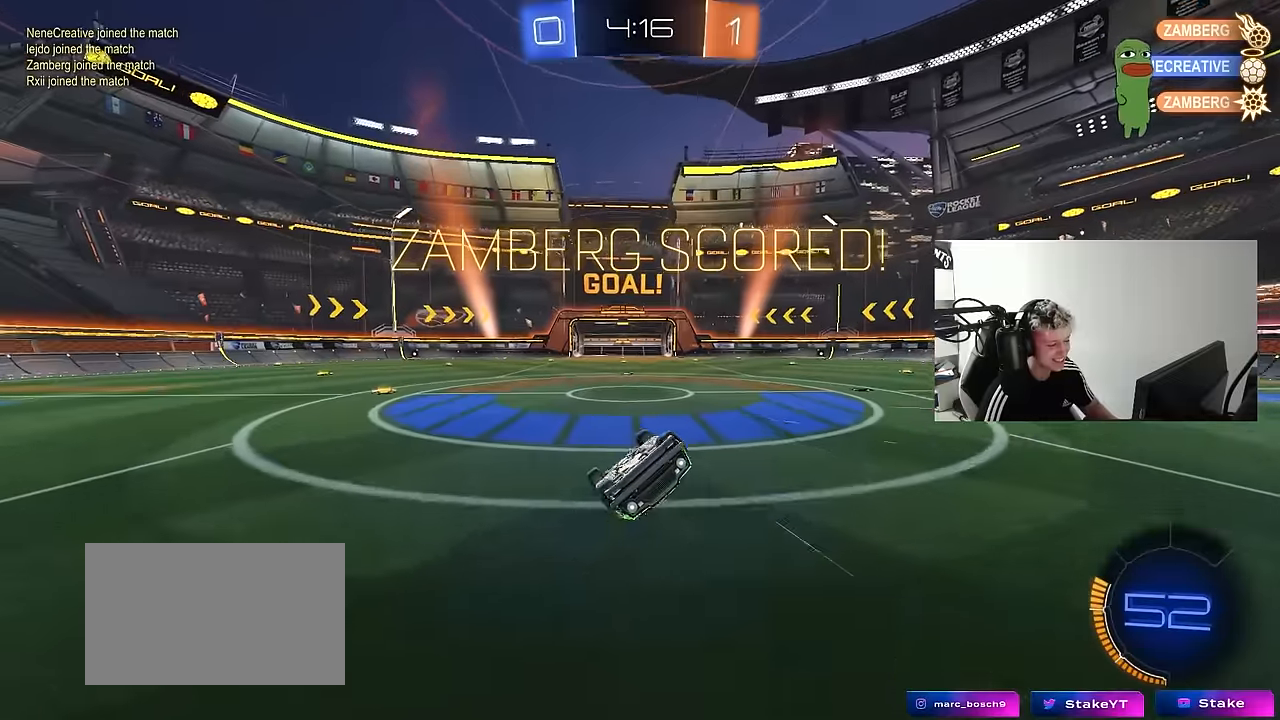
{"keys": ["a", "shift"], "mouse": [], "mouse_move": "still", "events": [[50, "w", "down"], [284, "d", "up"], [334, "a", "down"], [384, "w", "up"]]}
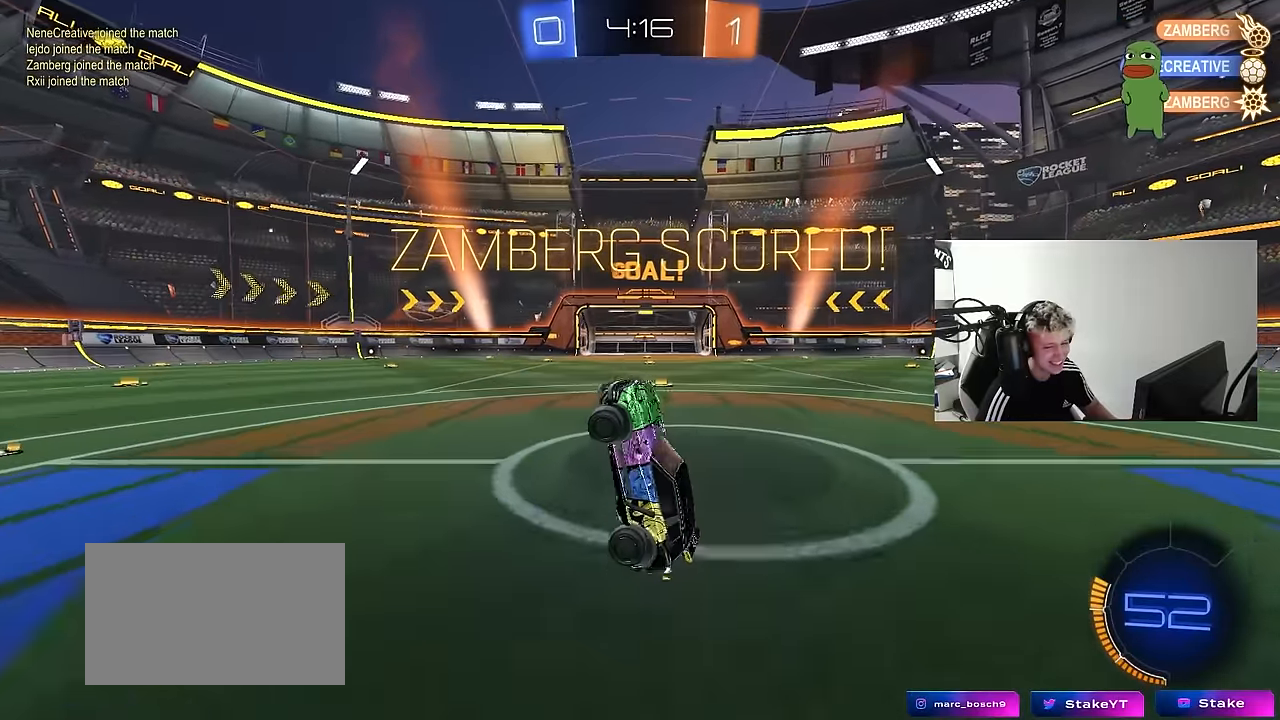
{"keys": ["d", "shift", "w"], "mouse": ["left", "right"], "mouse_move": "down", "events": [[200, "a", "up"], [200, "w", "down"], [250, "mouse_right", "down"], [300, "d", "down"], [300, "mouse_left", "down"], [400, "mouse_right", "up"], [450, "mouse_right", "down"]]}
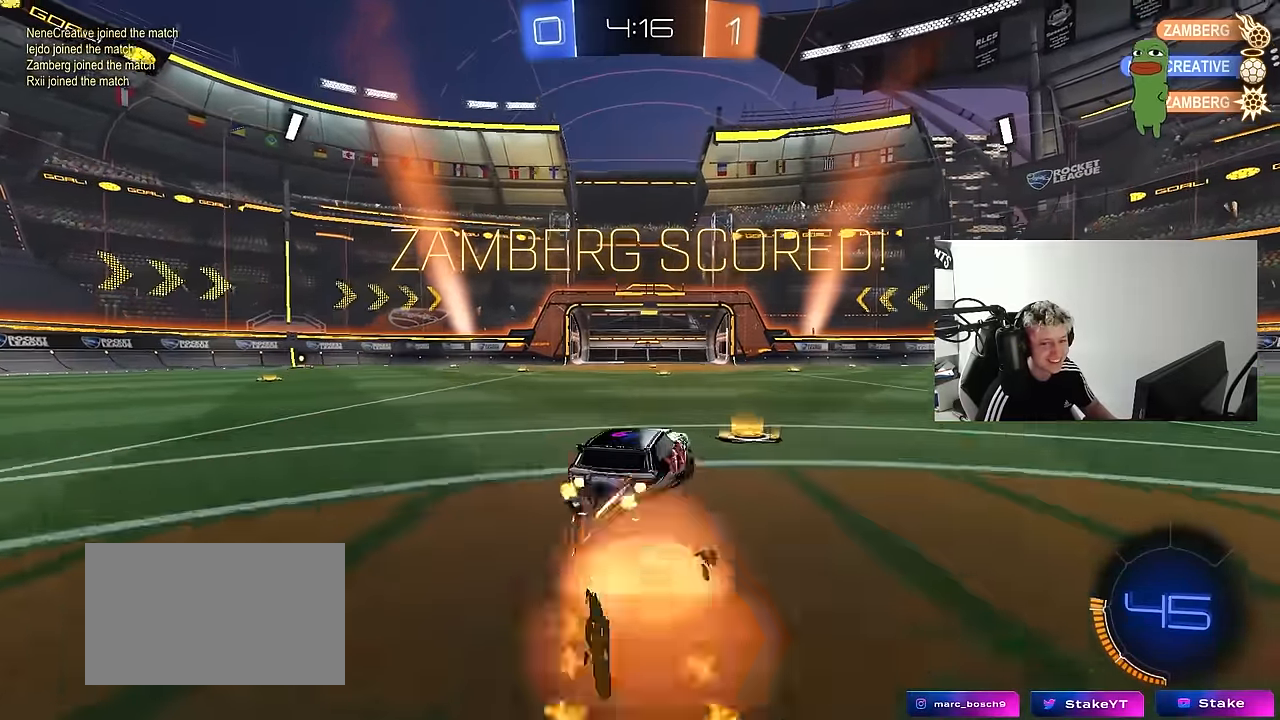
{"keys": ["d", "shift"], "mouse": [], "mouse_move": "still", "events": [[34, "mouse_right", "up"], [134, "mouse_right", "down"], [267, "s", "down"], [267, "w", "up"], [317, "mouse_left", "up"], [317, "mouse_right", "up"], [417, "s", "up"]]}
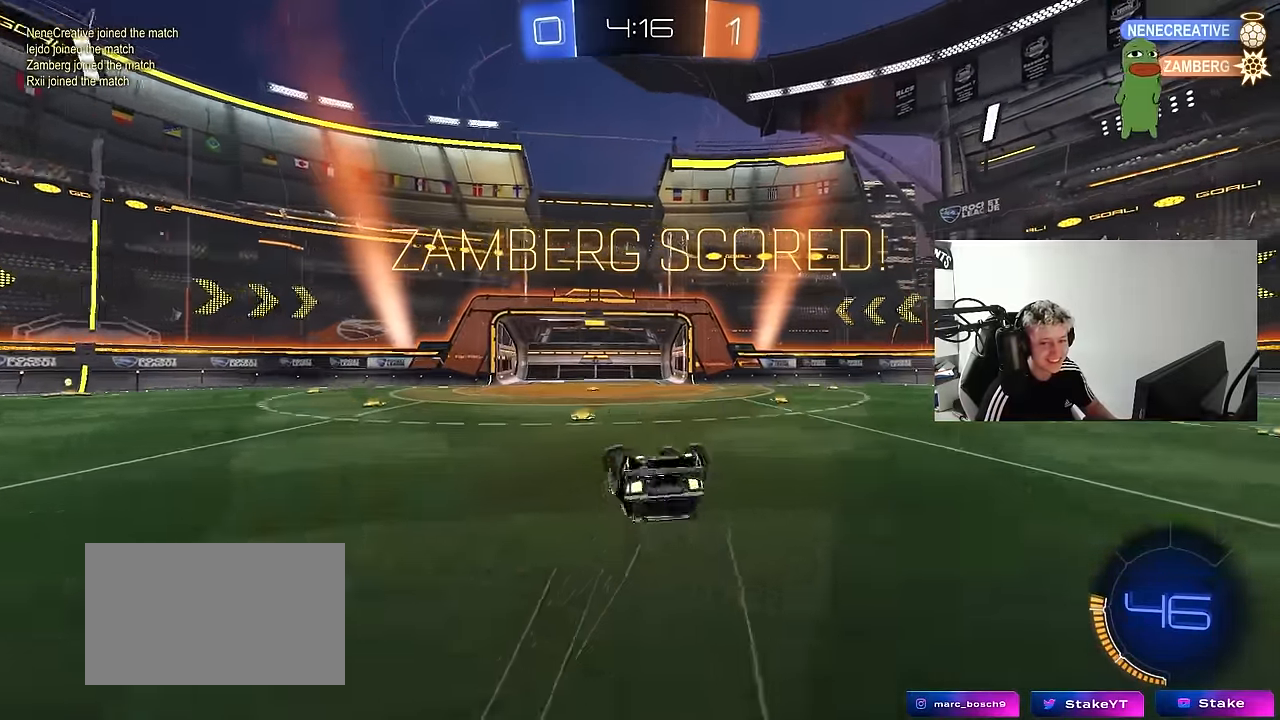
{"keys": [], "mouse": [], "mouse_move": "still", "events": [[100, "mouse_left", "down"], [100, "s", "down"], [200, "mouse_left", "up"], [234, "d", "up"], [284, "s", "up"], [284, "shift", "up"]]}